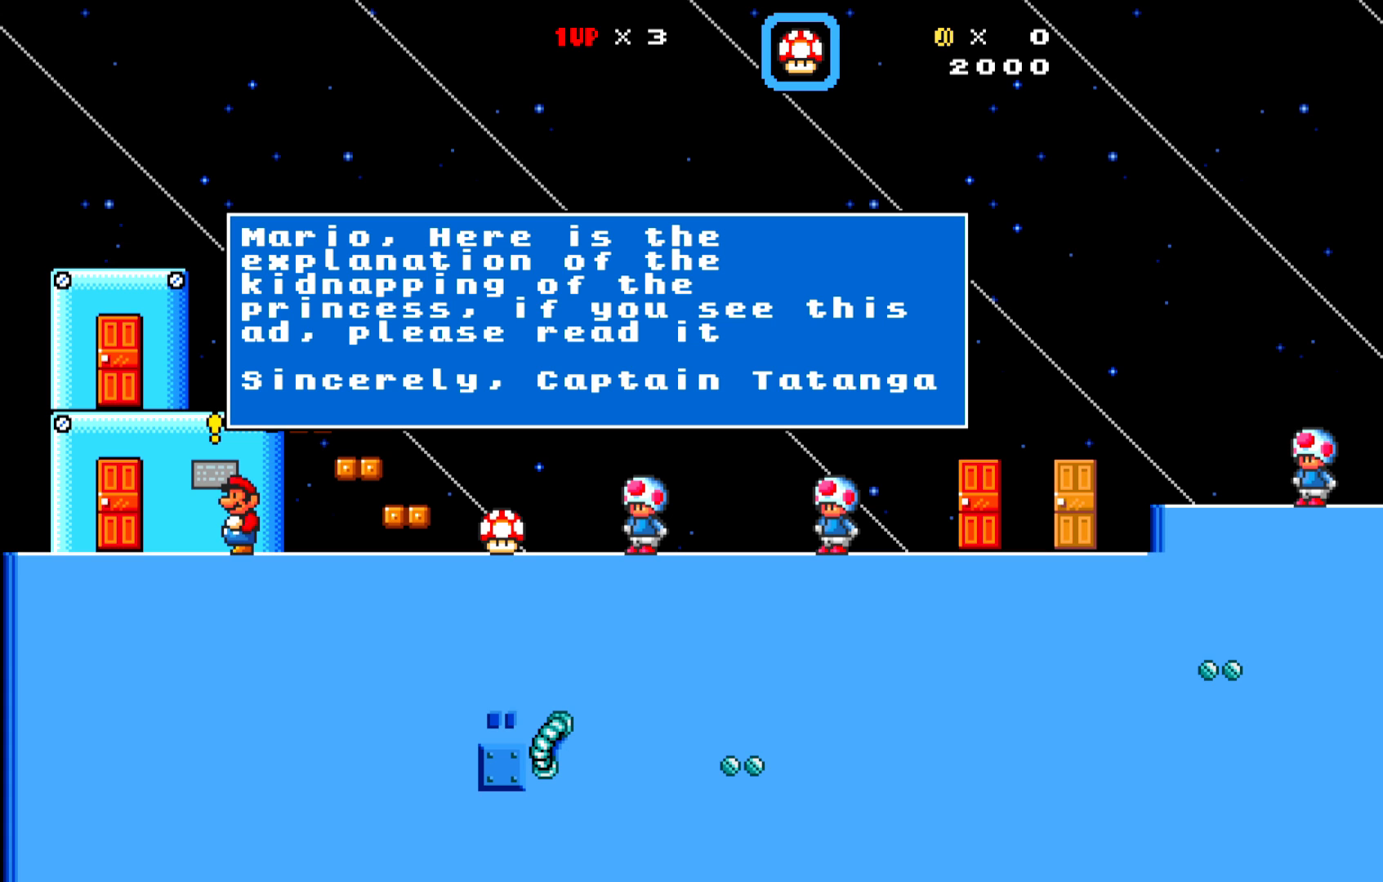
Gameplay with a controller (Xbox layout); each line is a JSON object with the inputs held at the frame after it. "events" lists button and stick changes between this image and that frame as [ms after this image, input, new state], when the widget could be followed in between. Not read: right_stick.
{"buttons": ["X"], "left_stick": "center", "events": [[500, "X", "down"]]}
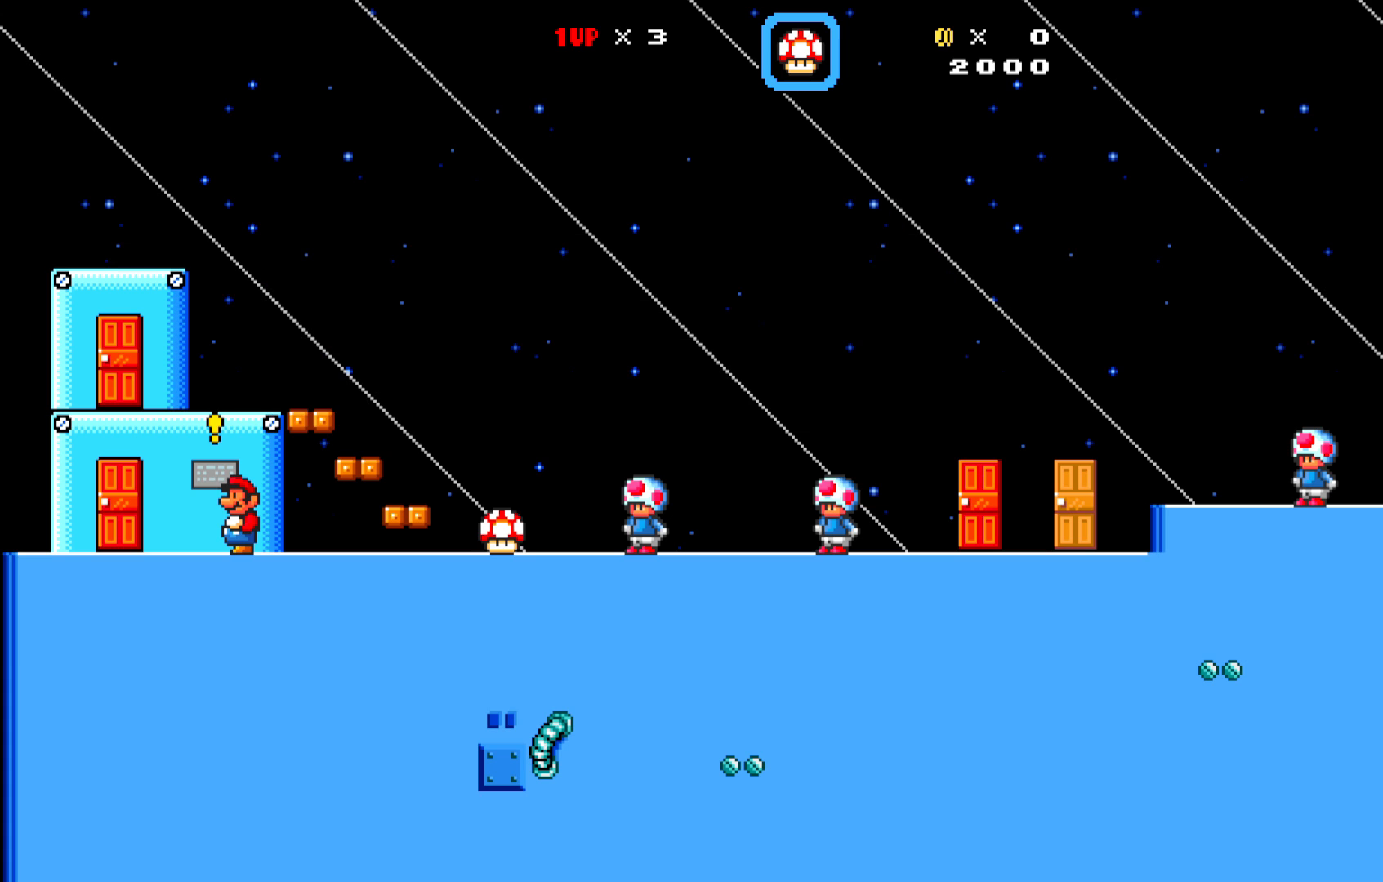
{"buttons": ["X"], "left_stick": "center", "events": [[117, "DPAD_LEFT", "down"], [367, "DPAD_LEFT", "up"]]}
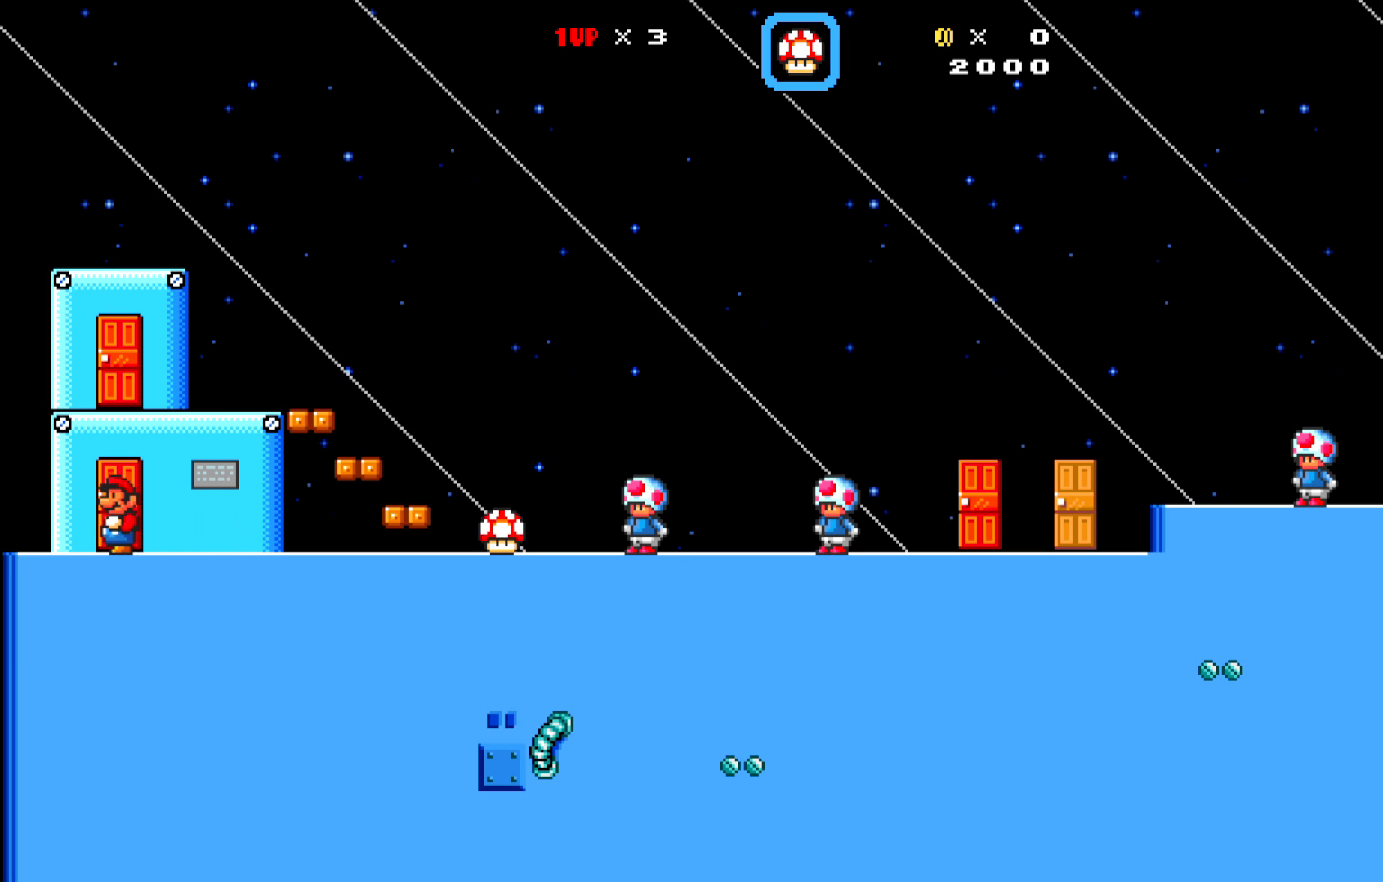
{"buttons": ["X", "DPAD_RIGHT"], "left_stick": "center", "events": [[133, "DPAD_RIGHT", "down"], [283, "DPAD_RIGHT", "up"], [500, "DPAD_RIGHT", "down"]]}
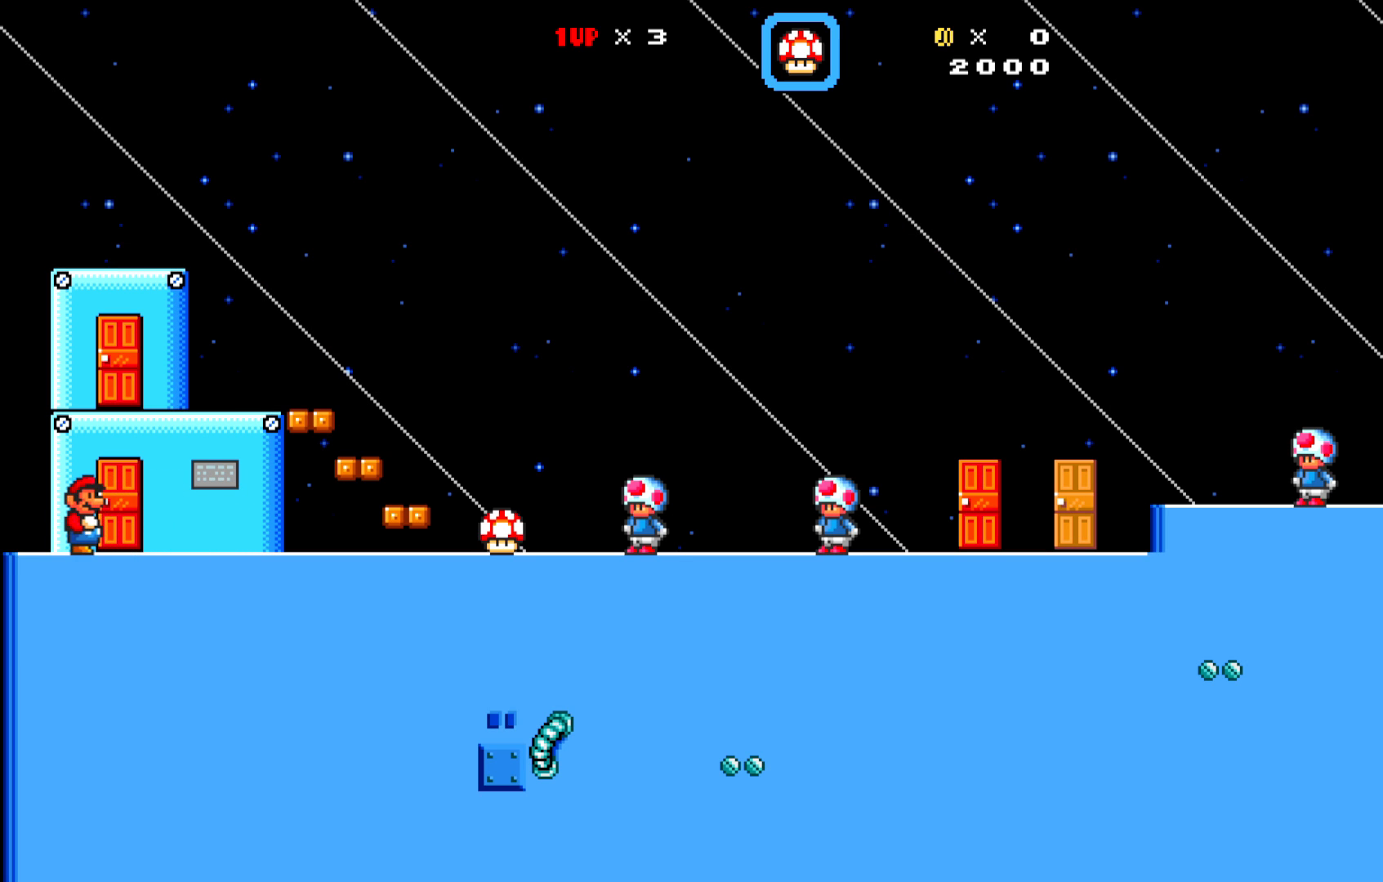
{"buttons": [], "left_stick": "center", "events": [[217, "DPAD_RIGHT", "up"], [267, "X", "up"], [383, "DPAD_UP", "down"], [483, "DPAD_UP", "up"]]}